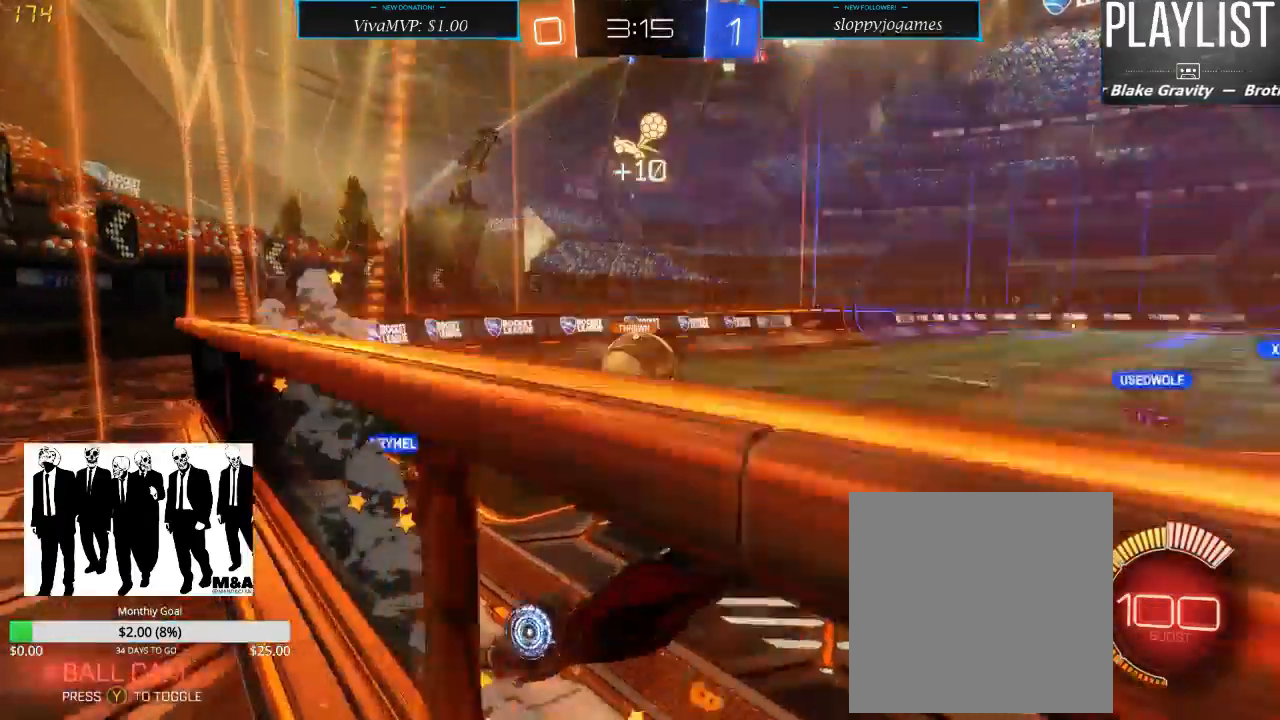
Gameplay with a controller (Xbox layout); each line is a JSON object with the inputs held at the frame after it. "events" lists button and stick changes between this image and that frame as [ms after this image, input, new state], when the widget could be followed in between. Not read: L3 R3.
{"buttons": ["R2"], "left_stick": "down-left", "right_stick": "center", "events": [[250, "X", "down"], [417, "X", "up"]]}
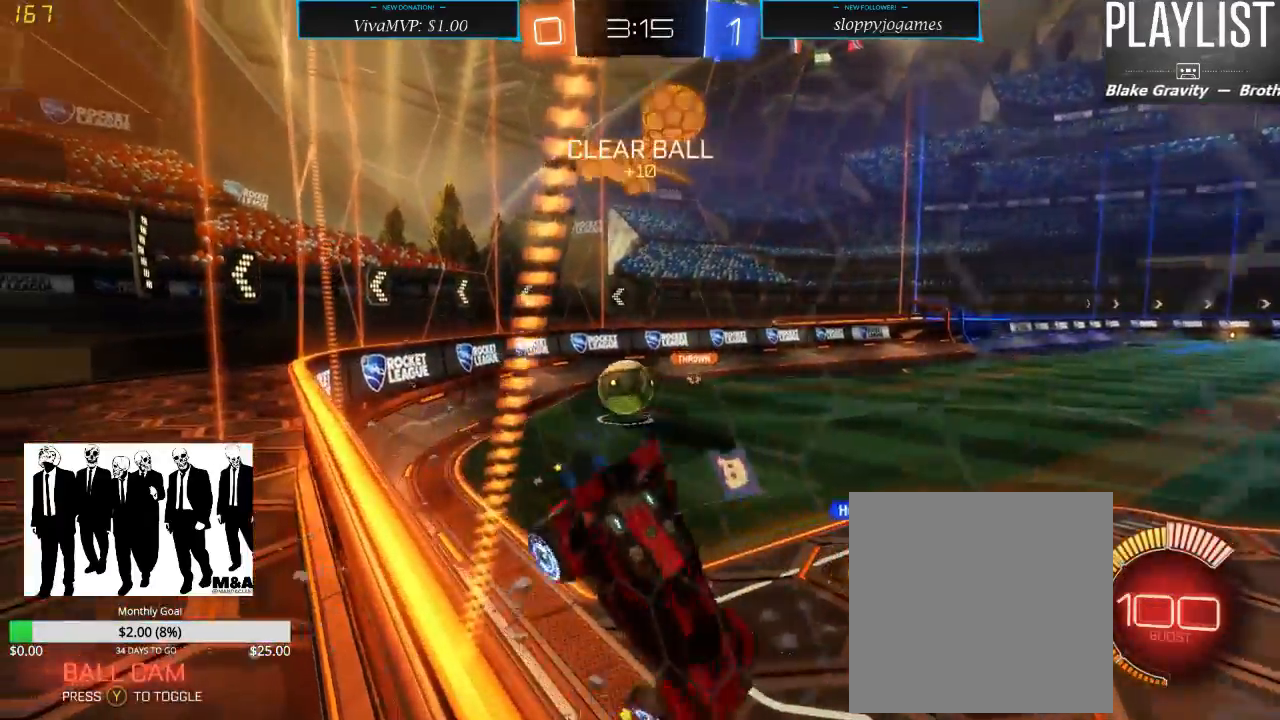
{"buttons": ["R2"], "left_stick": "left", "right_stick": "center", "events": [[100, "left_stick", "down-right"], [233, "left_stick", "right"], [267, "L1", "down"], [350, "left_stick", "center"], [417, "L1", "up"], [483, "left_stick", "left"]]}
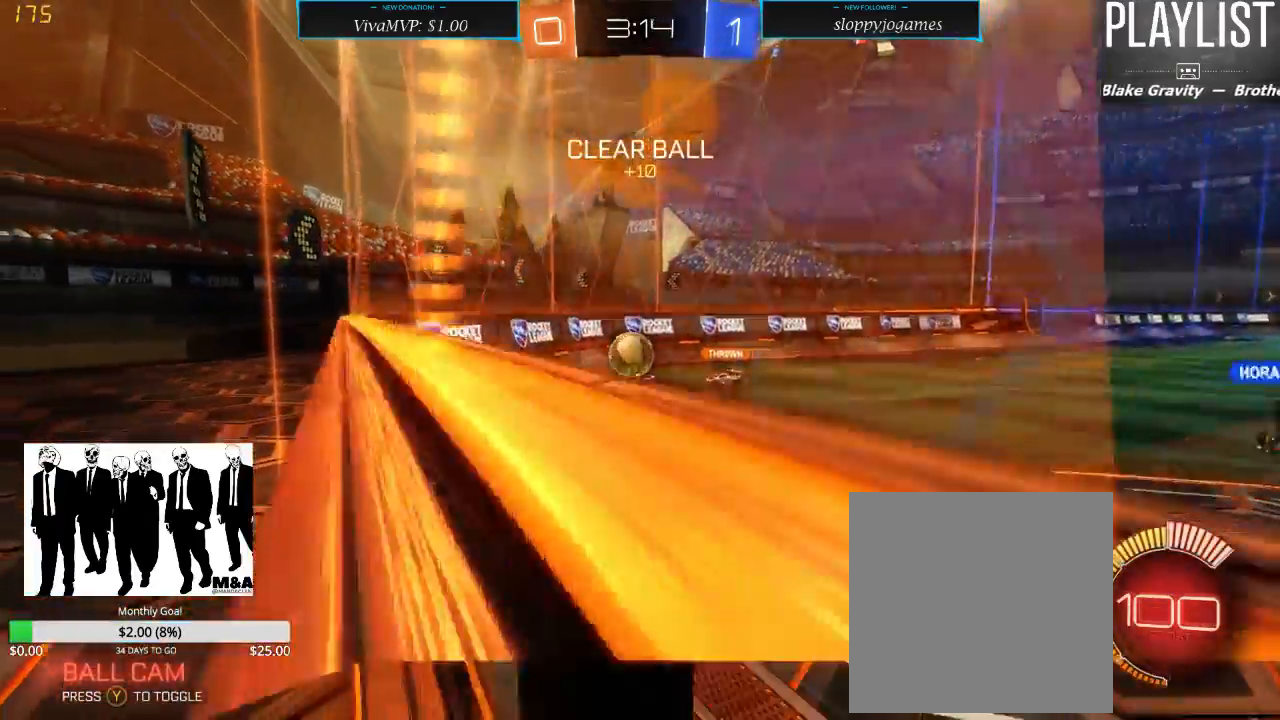
{"buttons": ["R2"], "left_stick": "up", "right_stick": "center", "events": [[67, "L1", "down"], [200, "left_stick", "up-left"], [317, "left_stick", "up"], [350, "L1", "up"]]}
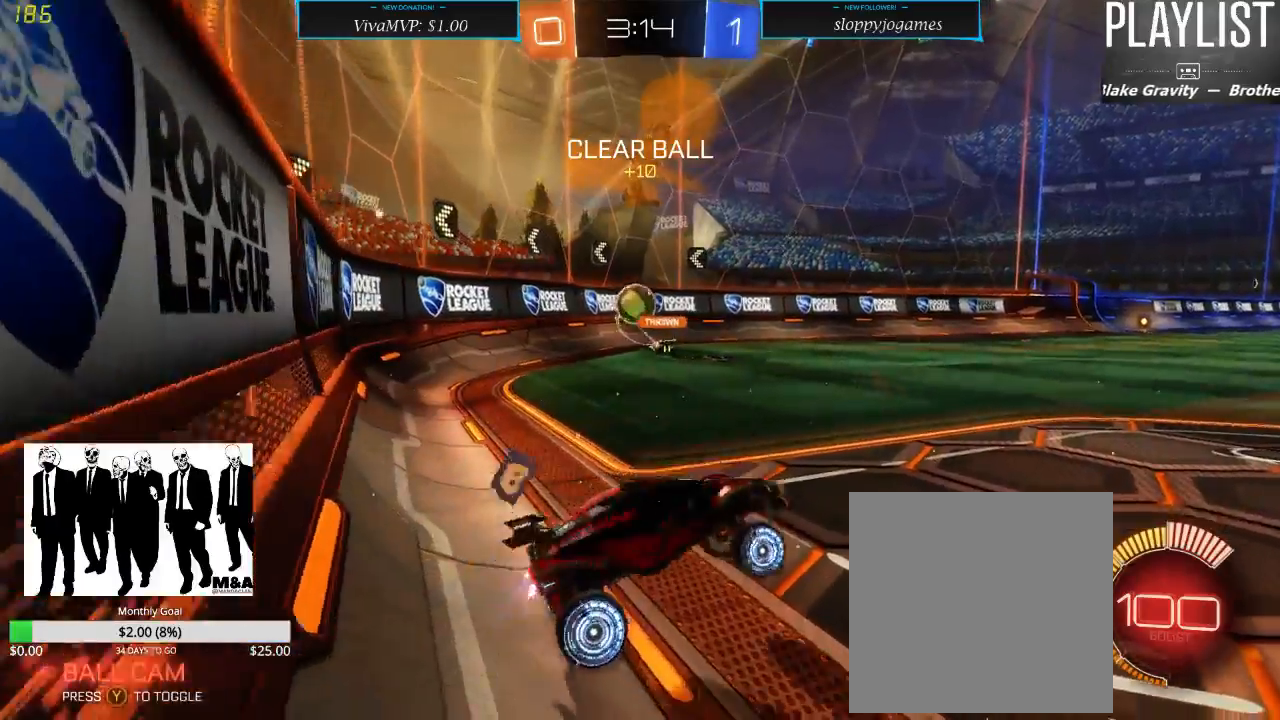
{"buttons": ["R2"], "left_stick": "left", "right_stick": "center", "events": [[33, "left_stick", "center"], [167, "left_stick", "left"]]}
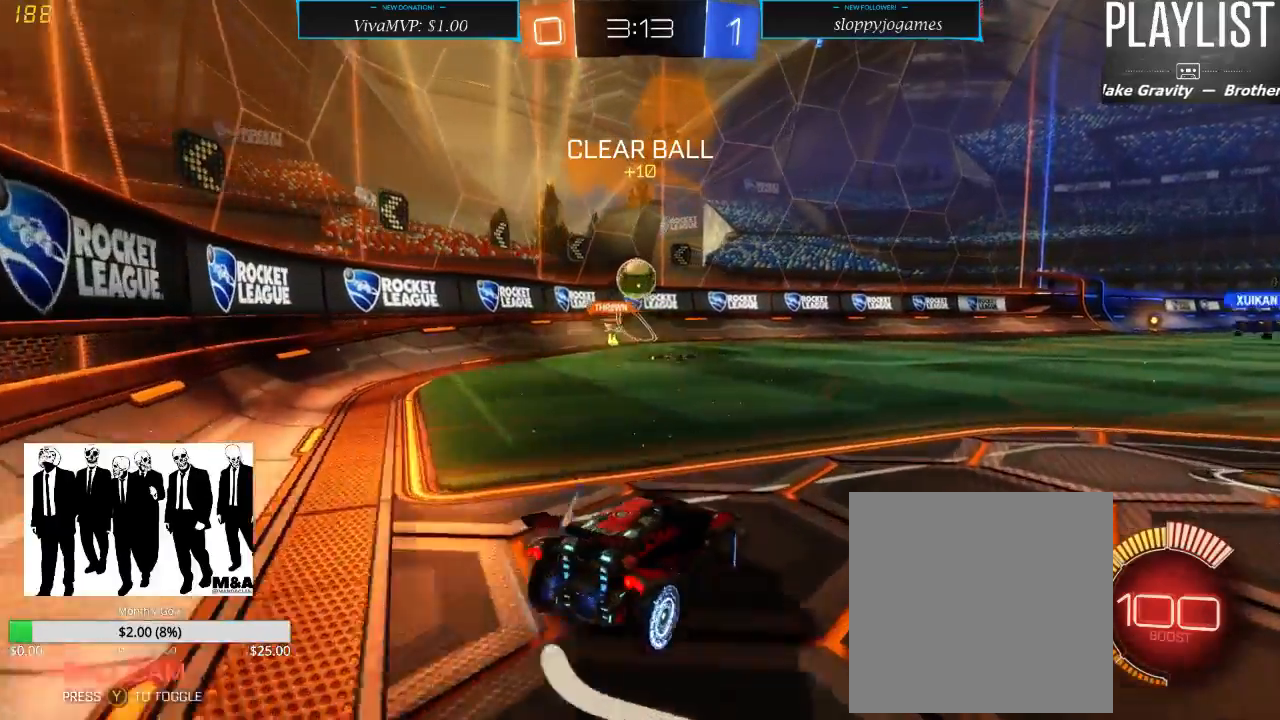
{"buttons": ["R2"], "left_stick": "right", "right_stick": "center", "events": [[233, "left_stick", "center"], [483, "left_stick", "right"]]}
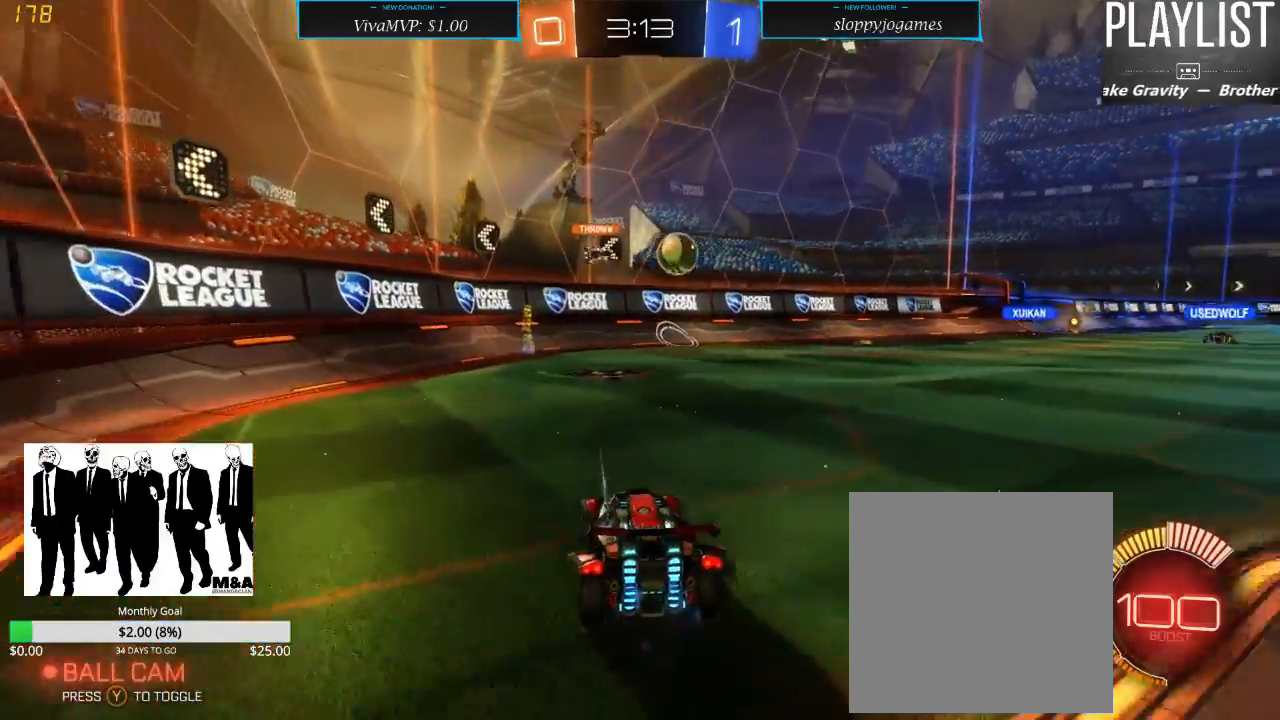
{"buttons": ["R2"], "left_stick": "right", "right_stick": "center", "events": []}
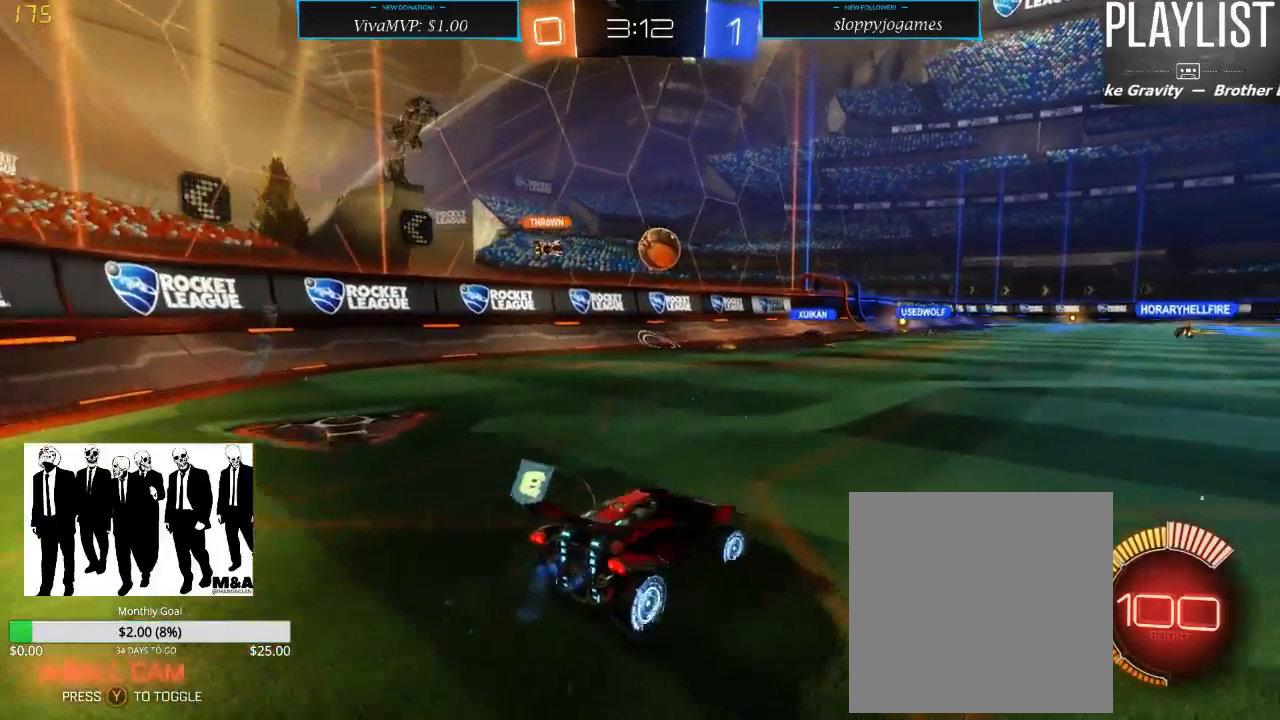
{"buttons": ["R2"], "left_stick": "right", "right_stick": "center", "events": []}
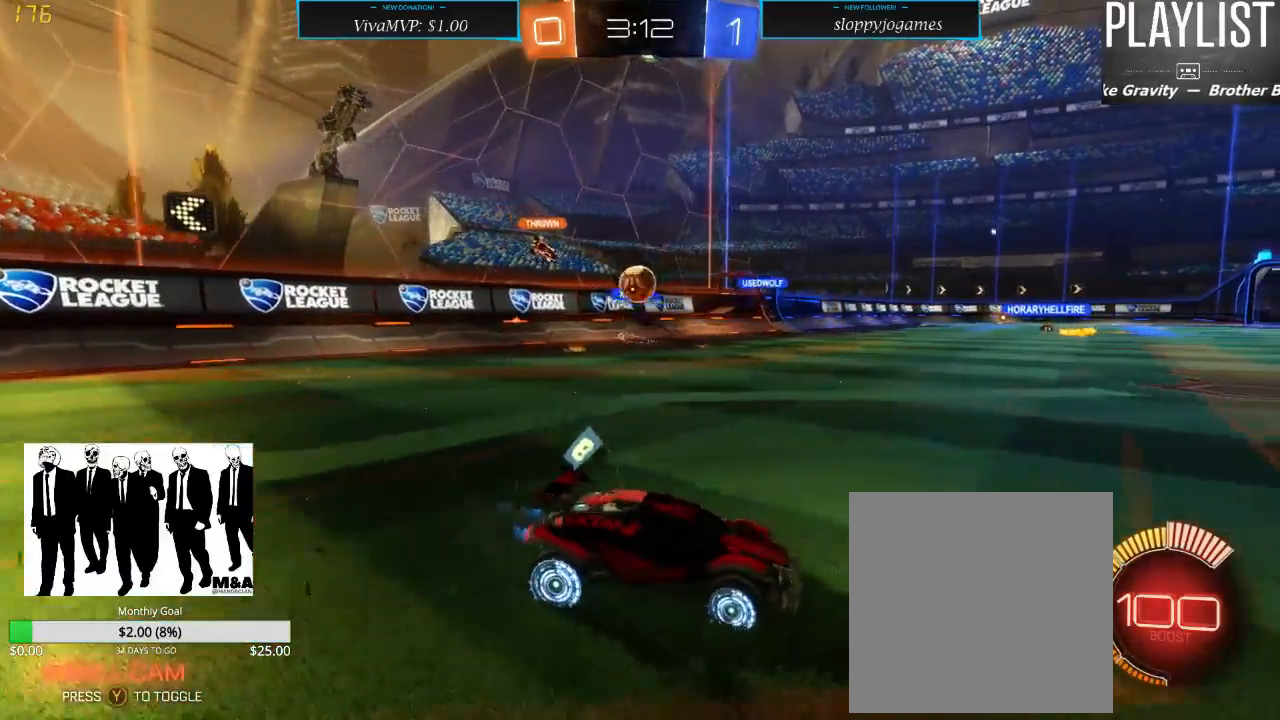
{"buttons": ["R2"], "left_stick": "left", "right_stick": "center", "events": [[267, "left_stick", "center"], [417, "left_stick", "left"]]}
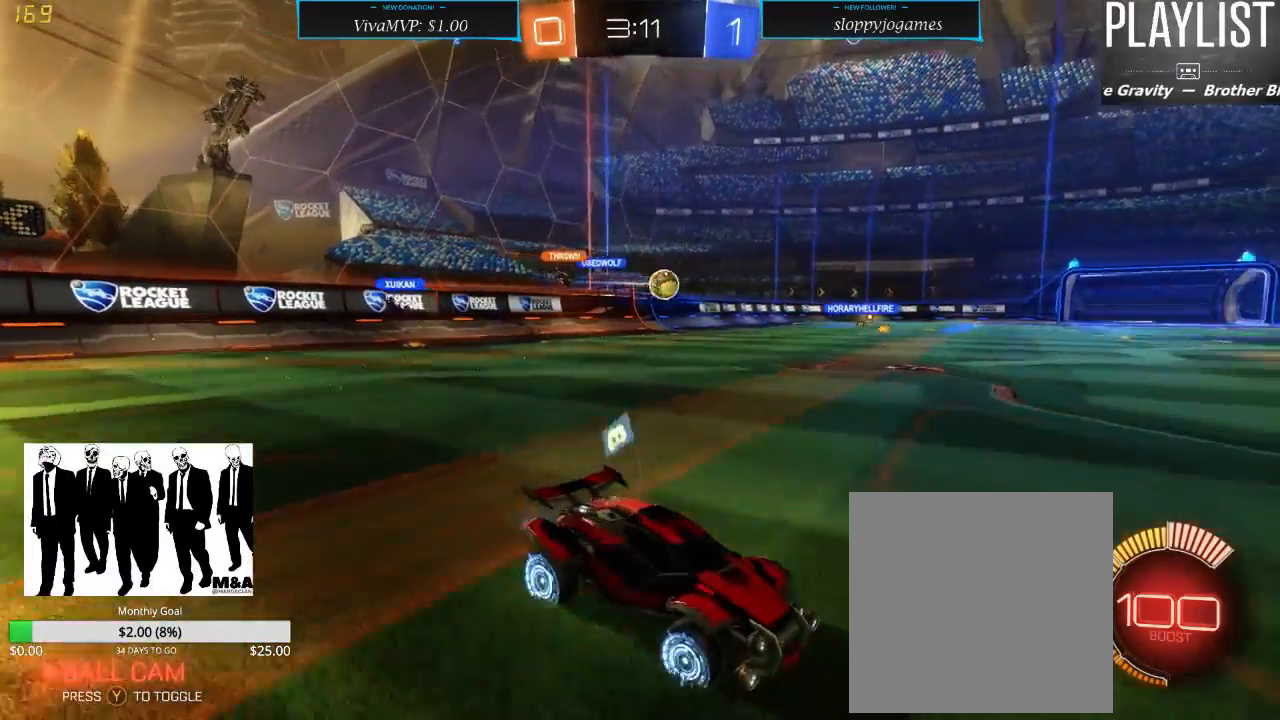
{"buttons": ["R2"], "left_stick": "center", "right_stick": "center", "events": [[367, "left_stick", "center"]]}
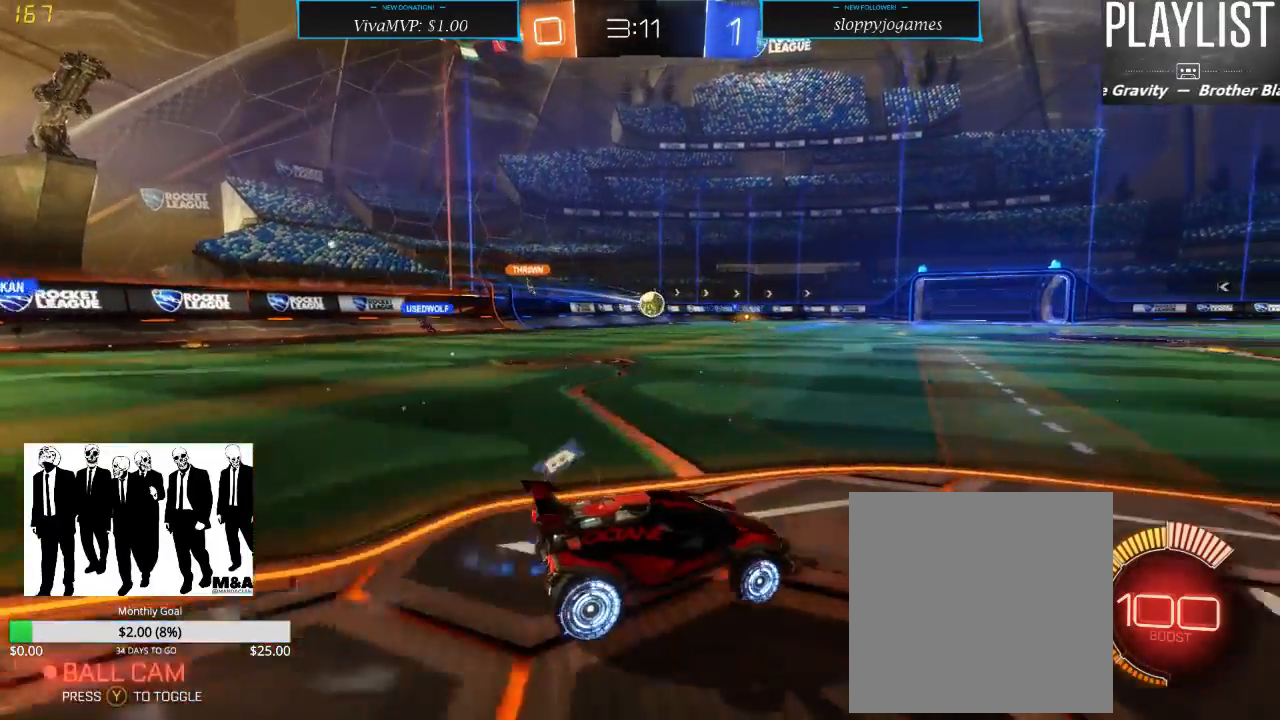
{"buttons": ["R2"], "left_stick": "right", "right_stick": "center", "events": [[133, "left_stick", "right"]]}
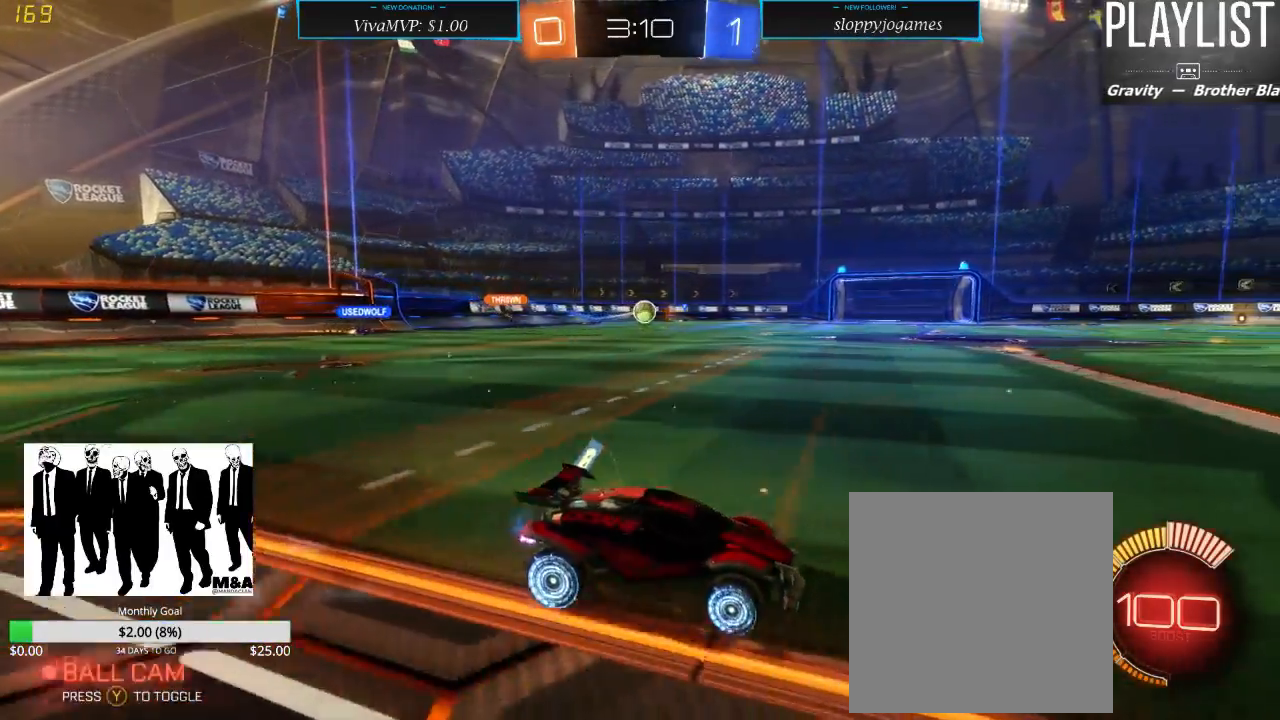
{"buttons": ["R2"], "left_stick": "left", "right_stick": "center", "events": [[100, "left_stick", "center"], [333, "left_stick", "left"]]}
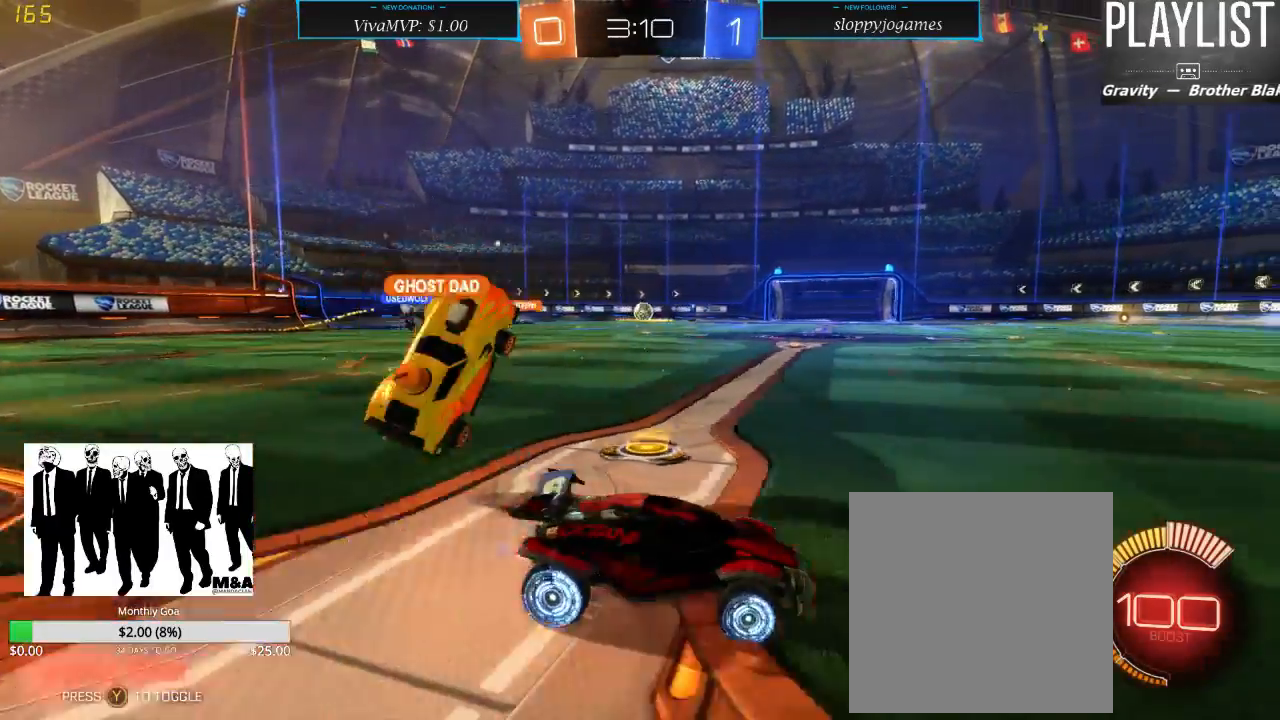
{"buttons": ["R2"], "left_stick": "center", "right_stick": "center", "events": [[417, "left_stick", "center"]]}
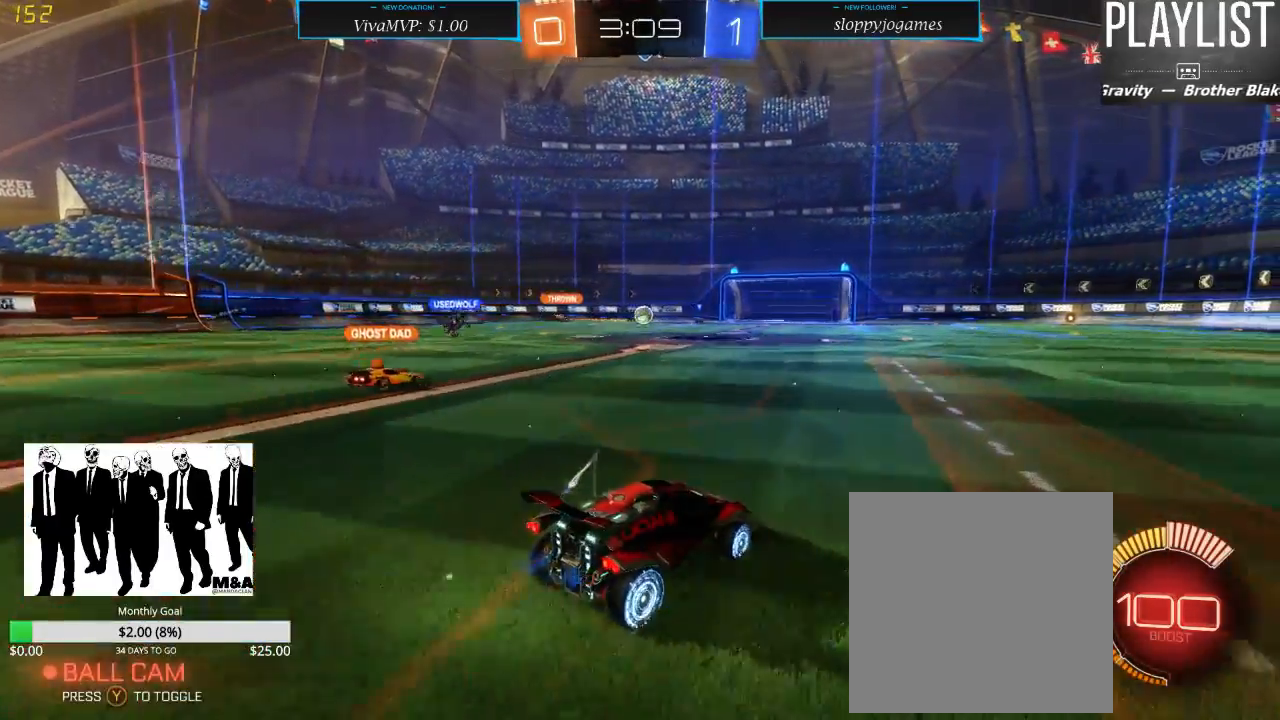
{"buttons": ["R2"], "left_stick": "right", "right_stick": "center", "events": [[183, "left_stick", "right"]]}
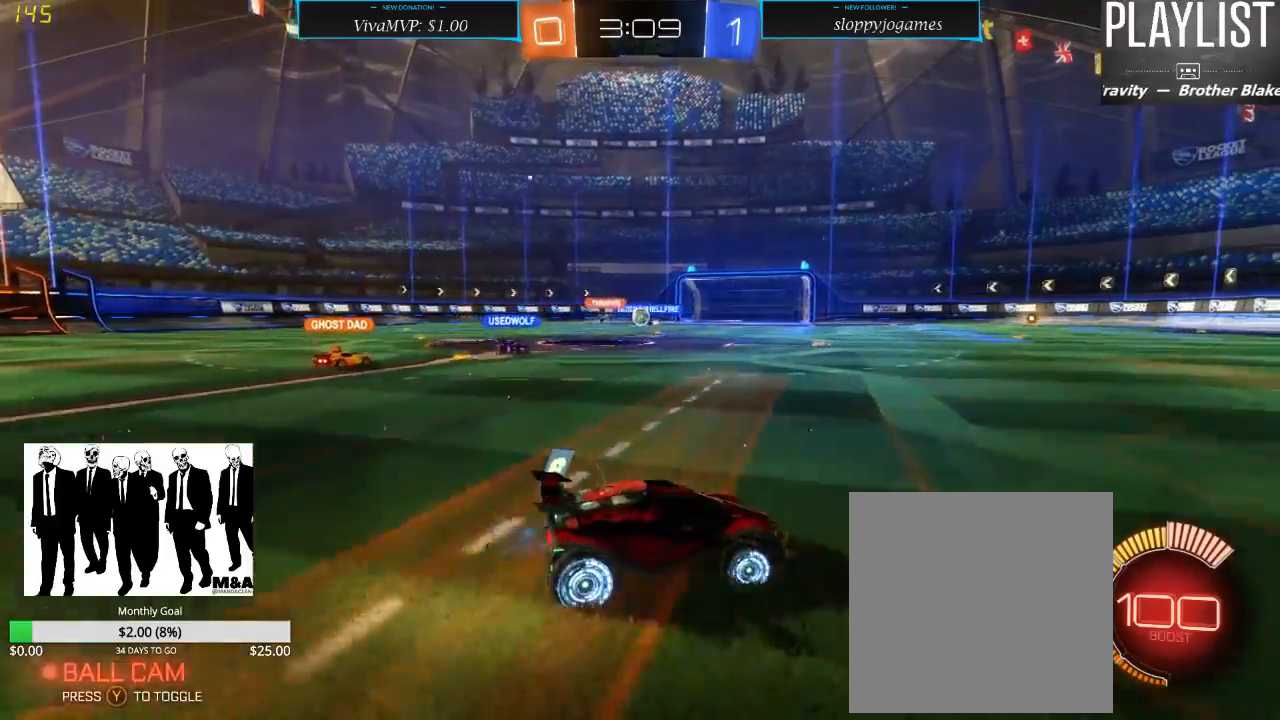
{"buttons": ["R2"], "left_stick": "right", "right_stick": "center", "events": []}
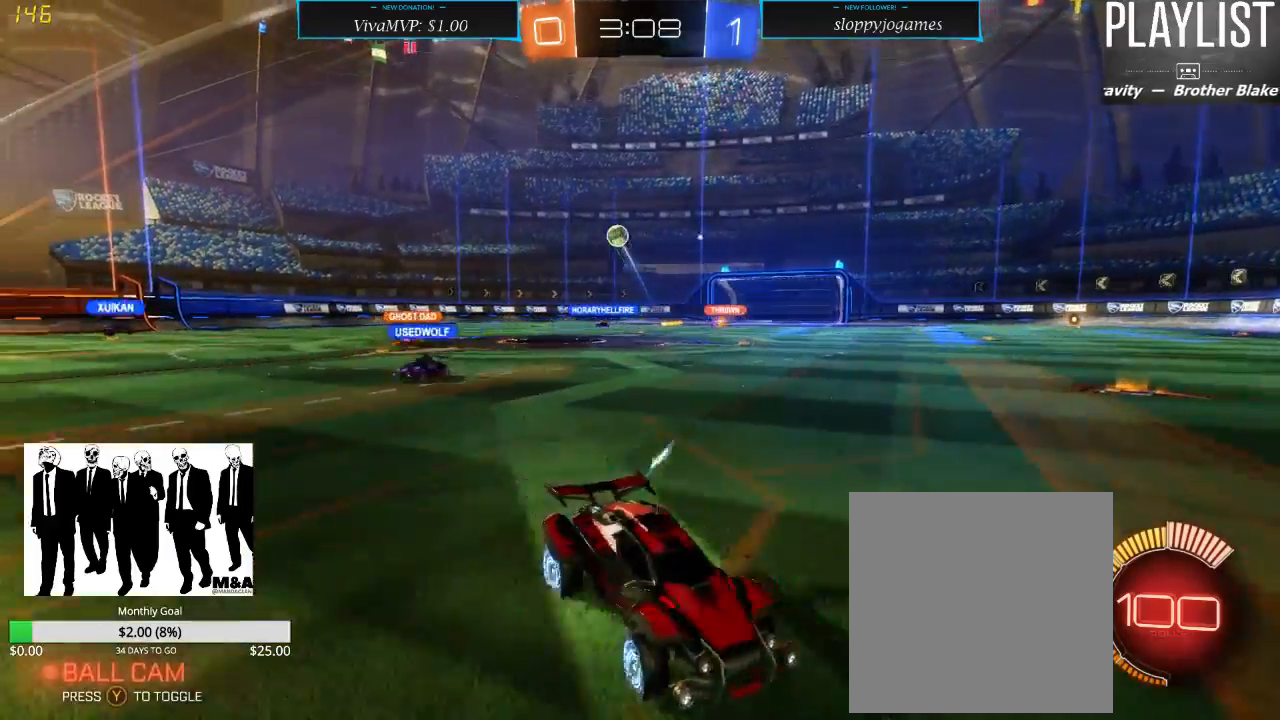
{"buttons": ["R2"], "left_stick": "center", "right_stick": "center", "events": [[500, "left_stick", "center"]]}
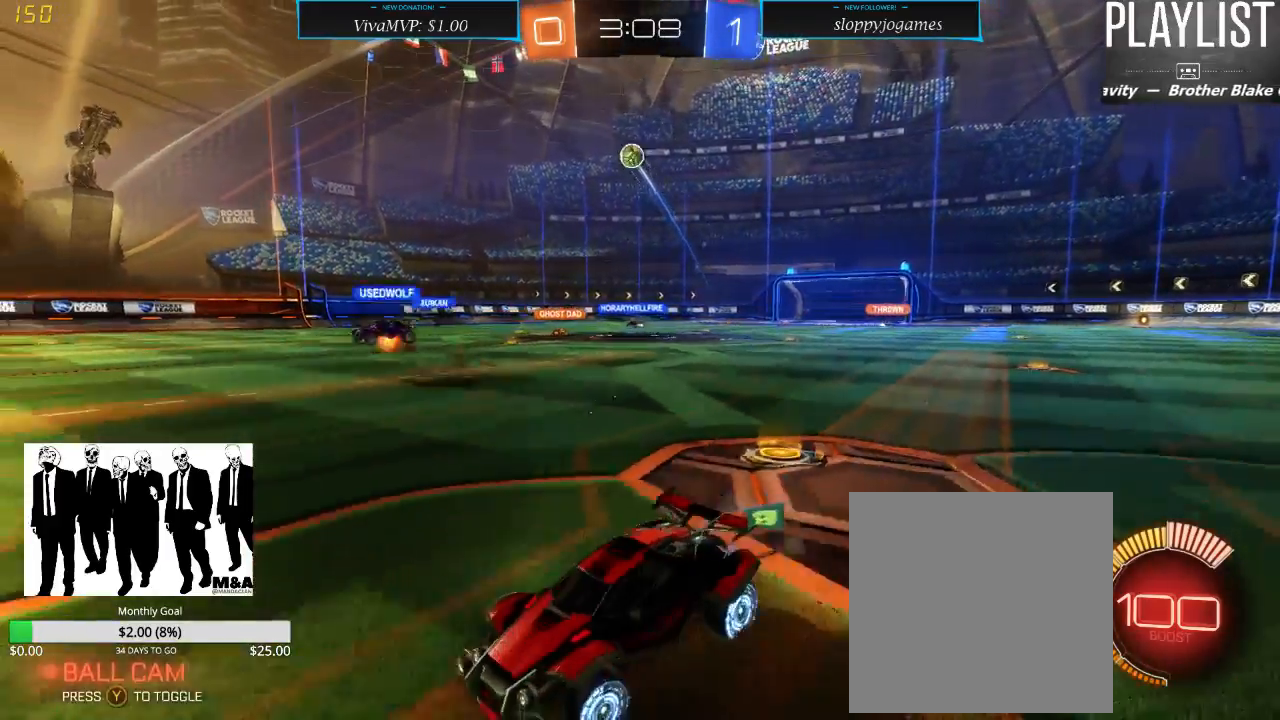
{"buttons": ["R2"], "left_stick": "center", "right_stick": "center", "events": []}
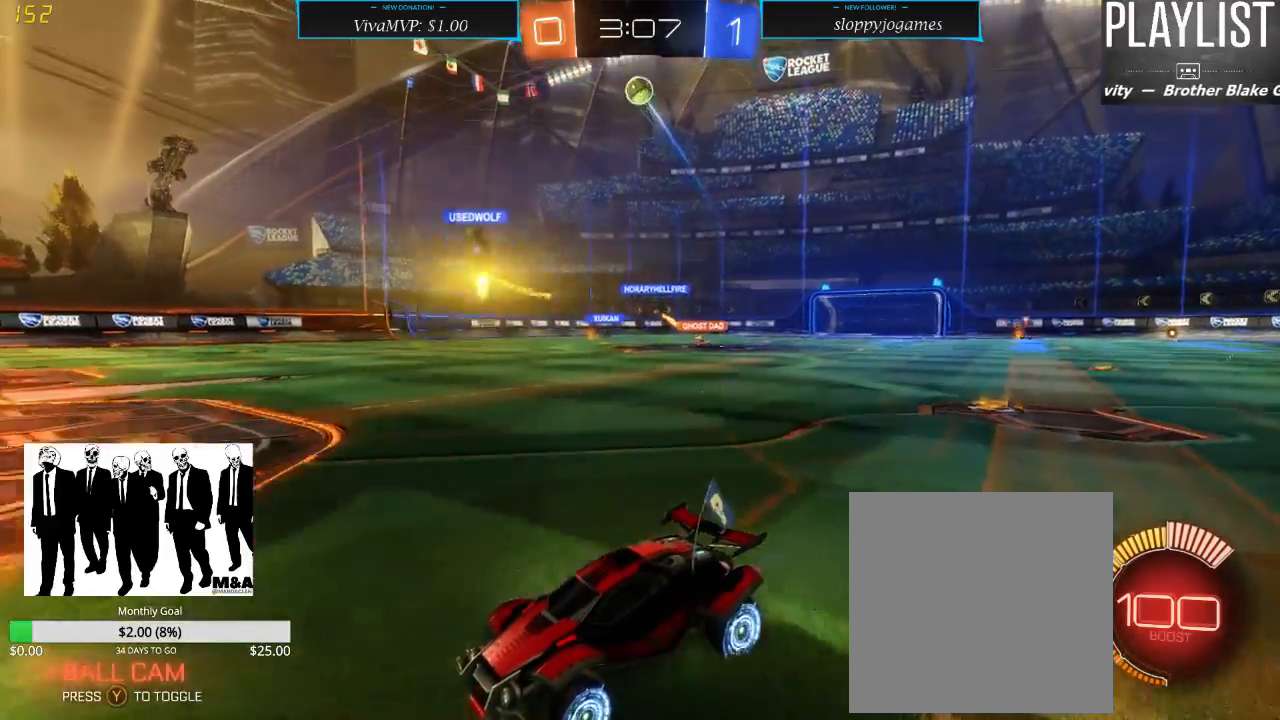
{"buttons": ["R2"], "left_stick": "center", "right_stick": "center", "events": []}
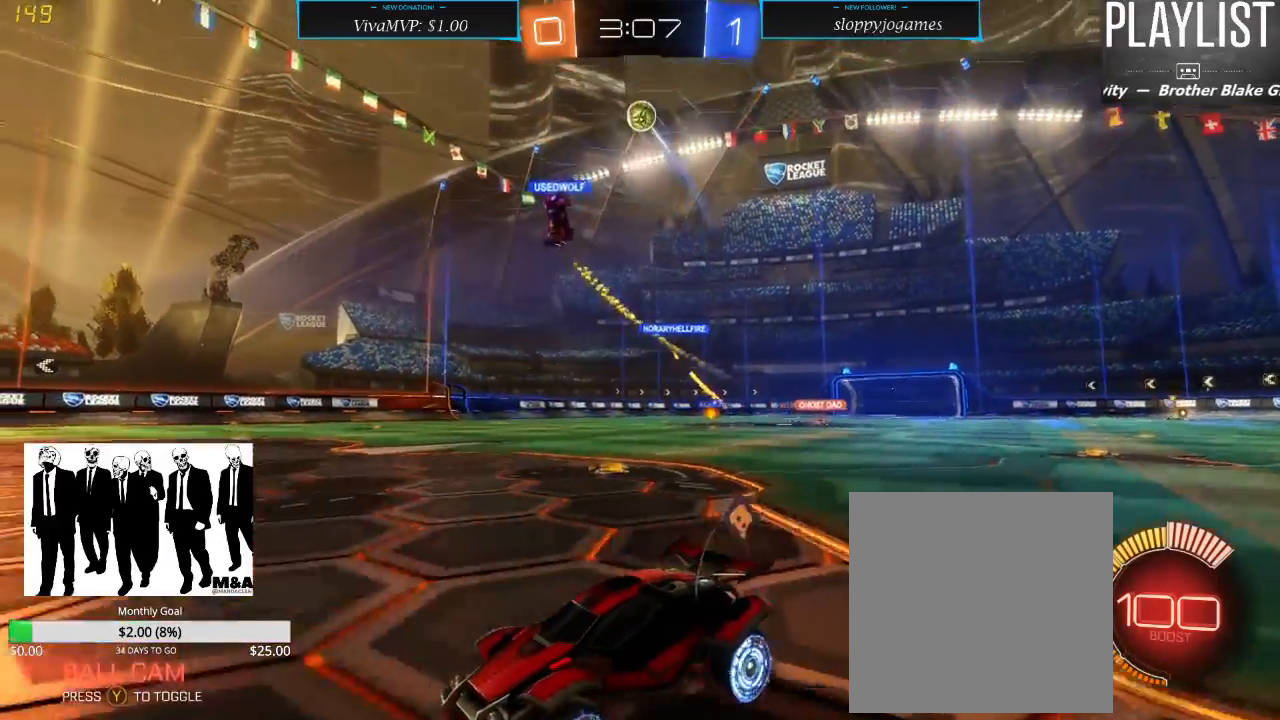
{"buttons": ["X", "R2"], "left_stick": "right", "right_stick": "center", "events": [[283, "left_stick", "right"], [333, "X", "down"]]}
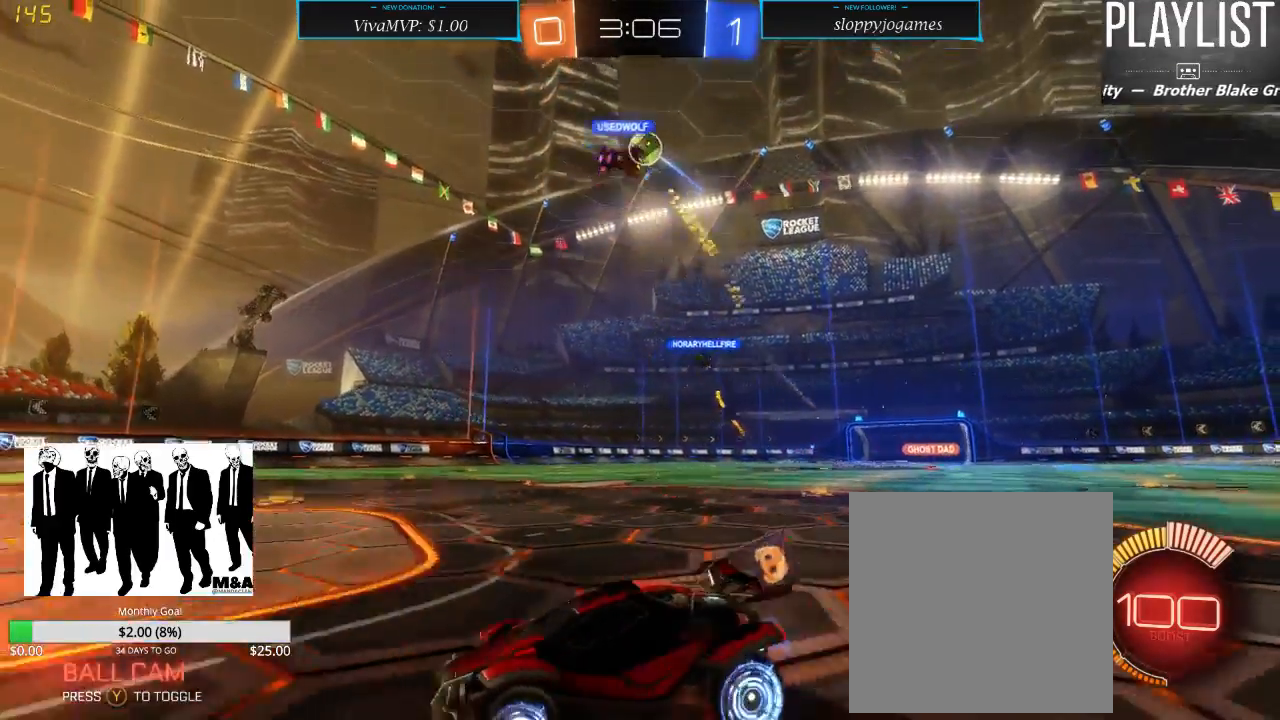
{"buttons": [], "left_stick": "center", "right_stick": "center", "events": [[117, "X", "up"], [200, "L2", "down"], [250, "R2", "up"], [250, "left_stick", "center"], [433, "L2", "up"]]}
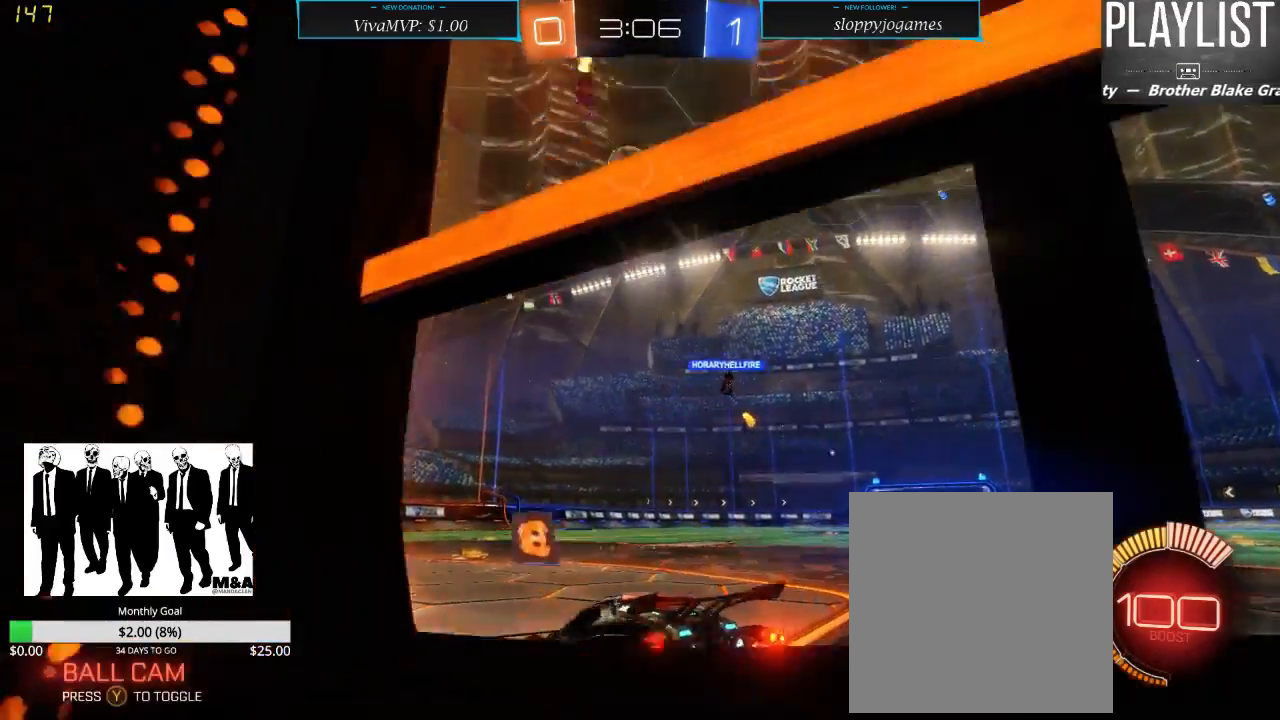
{"buttons": ["R2"], "left_stick": "center", "right_stick": "center", "events": [[50, "R2", "down"], [67, "left_stick", "left"], [200, "left_stick", "center"]]}
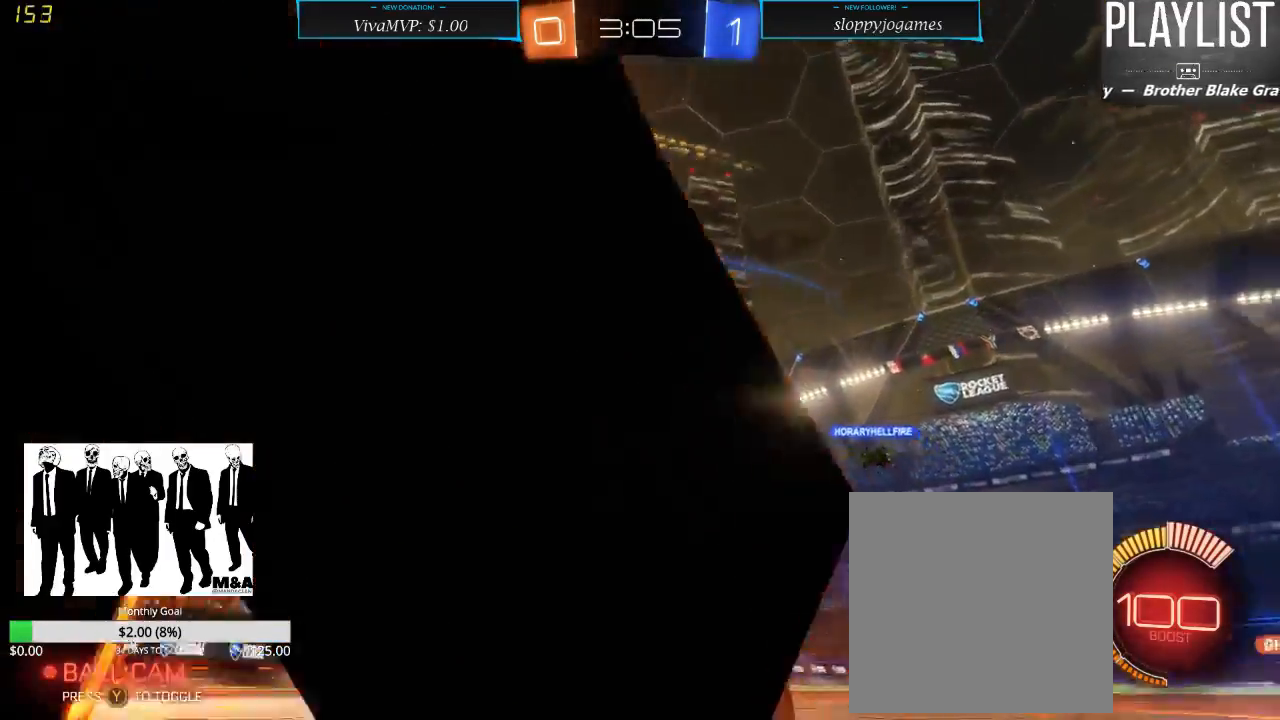
{"buttons": ["R2"], "left_stick": "center", "right_stick": "center", "events": []}
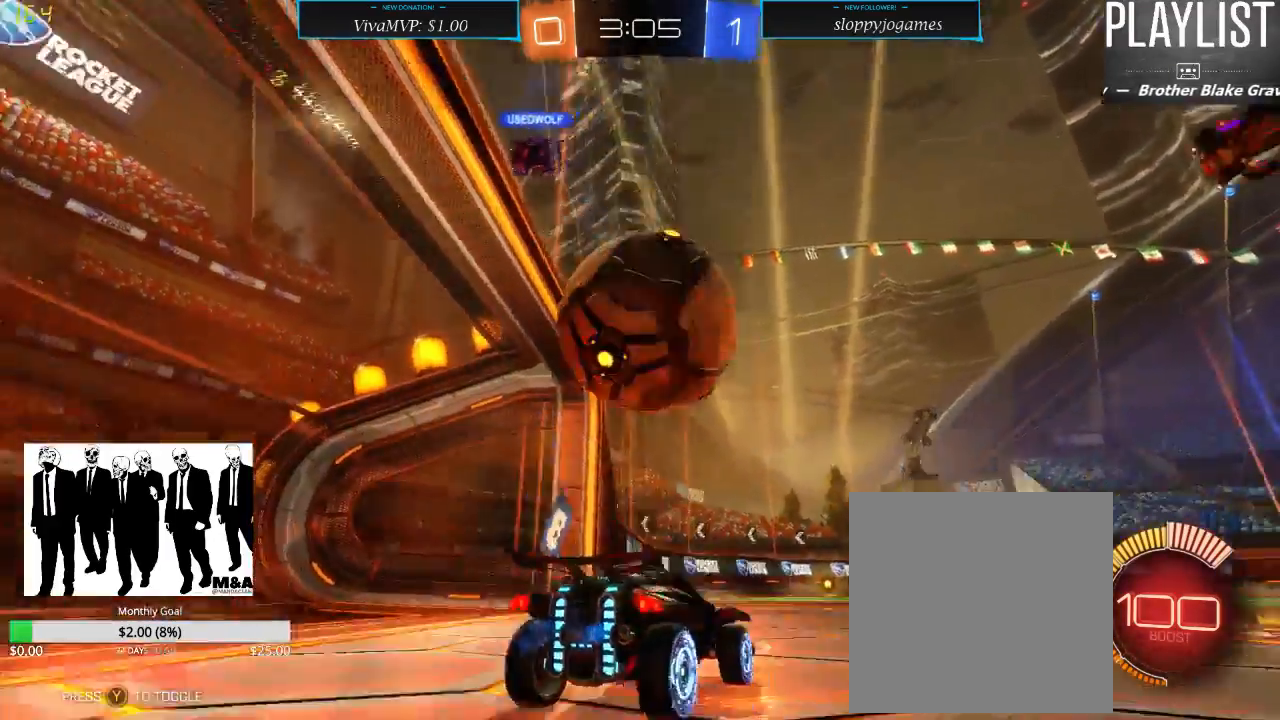
{"buttons": ["R2"], "left_stick": "center", "right_stick": "center", "events": [[267, "R2", "up"], [433, "R2", "down"]]}
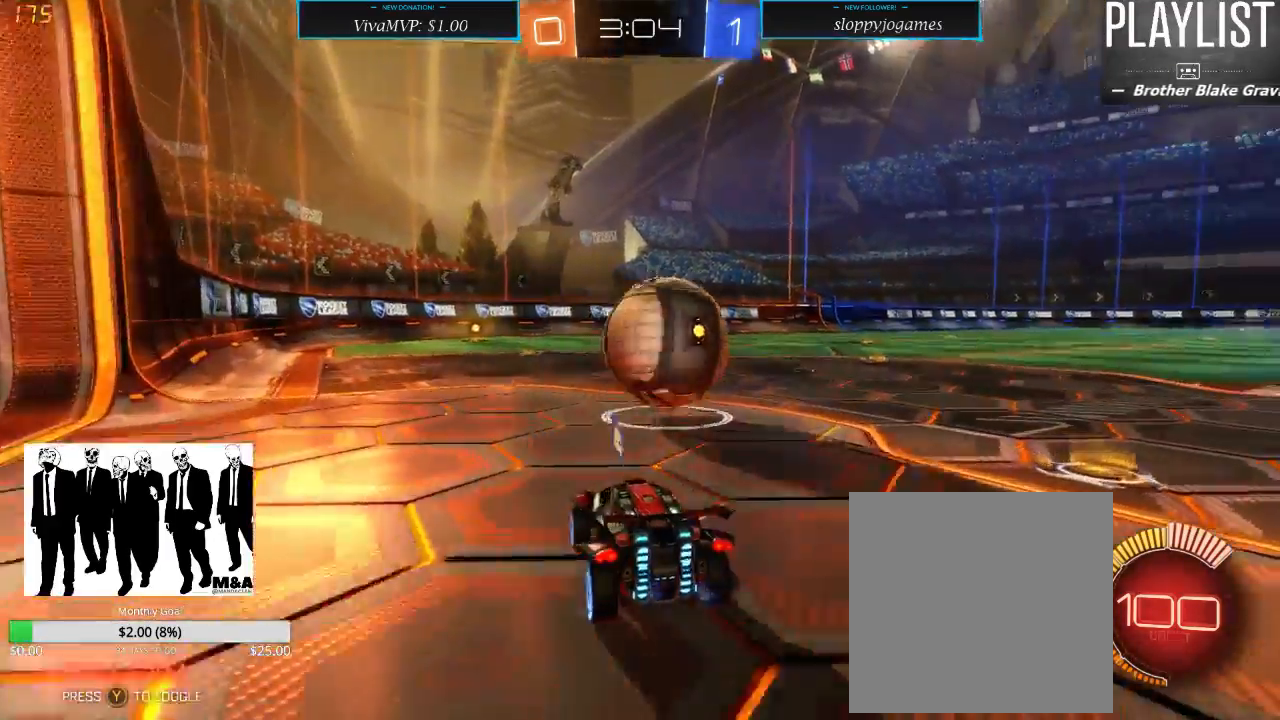
{"buttons": ["R1", "R2"], "left_stick": "center", "right_stick": "center", "events": [[267, "R1", "down"]]}
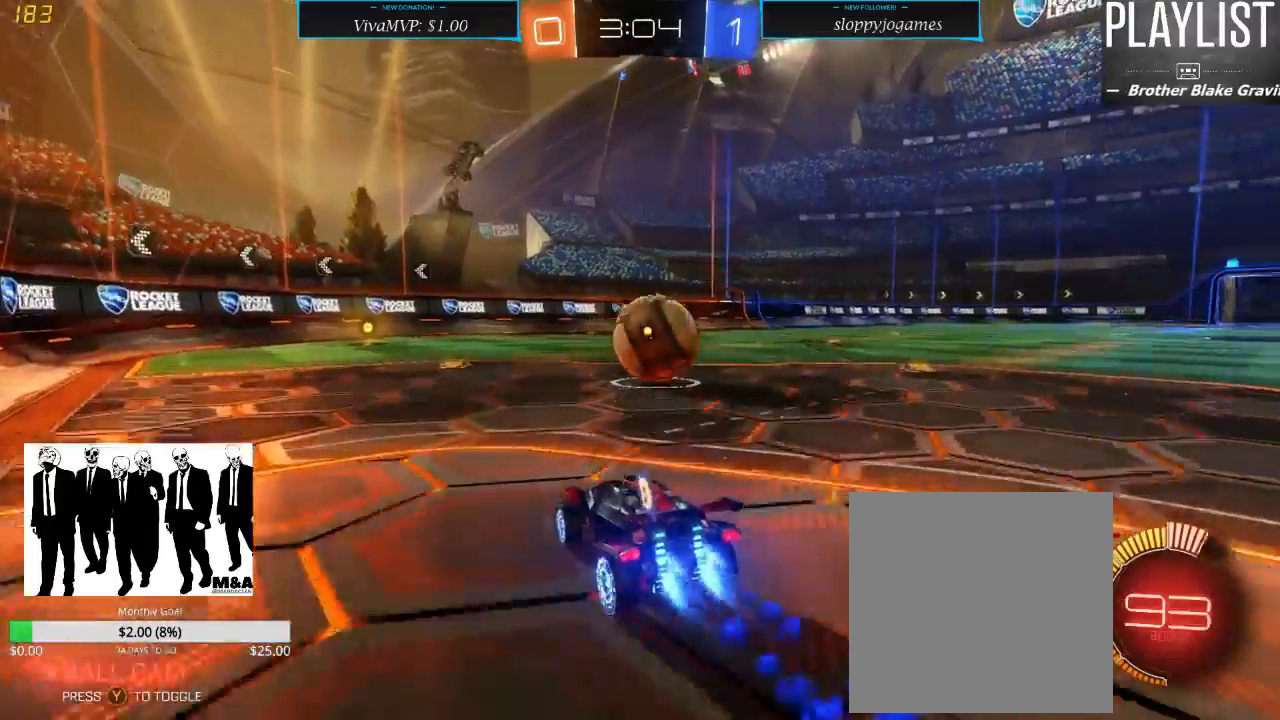
{"buttons": ["R1", "R2"], "left_stick": "left", "right_stick": "center", "events": [[450, "left_stick", "left"]]}
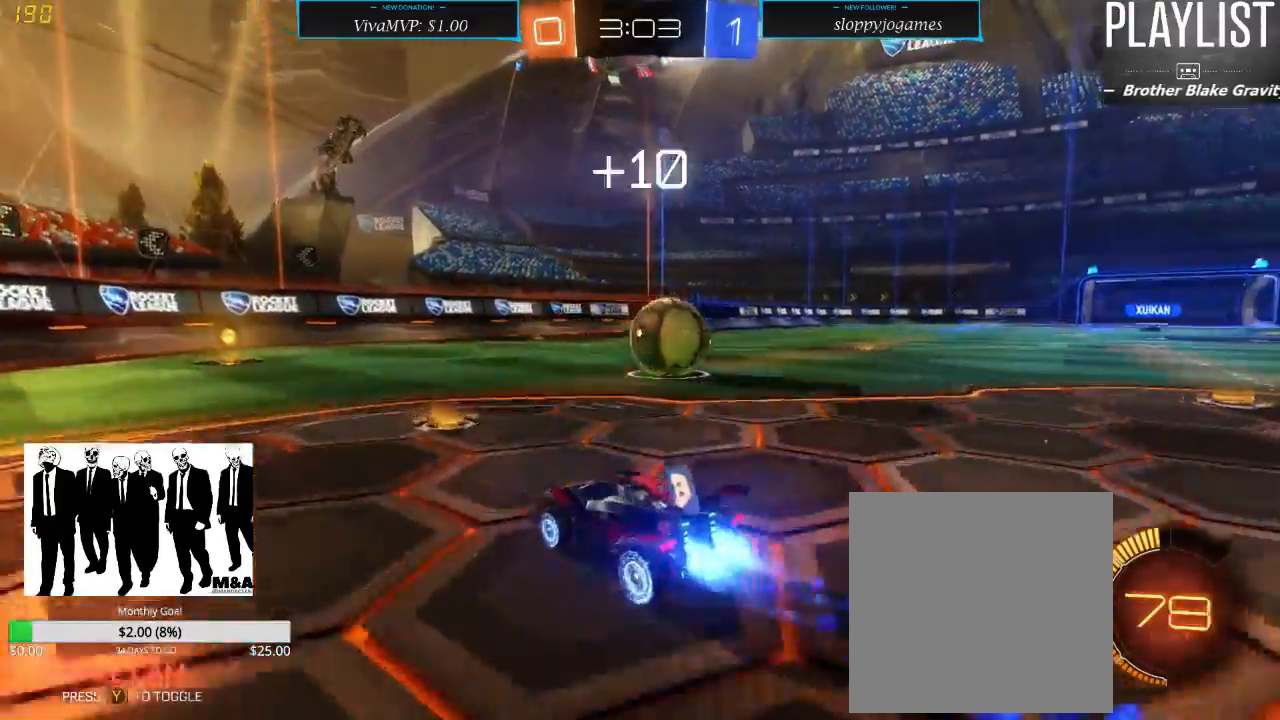
{"buttons": ["R2"], "left_stick": "center", "right_stick": "center", "events": [[67, "left_stick", "center"], [350, "R1", "up"]]}
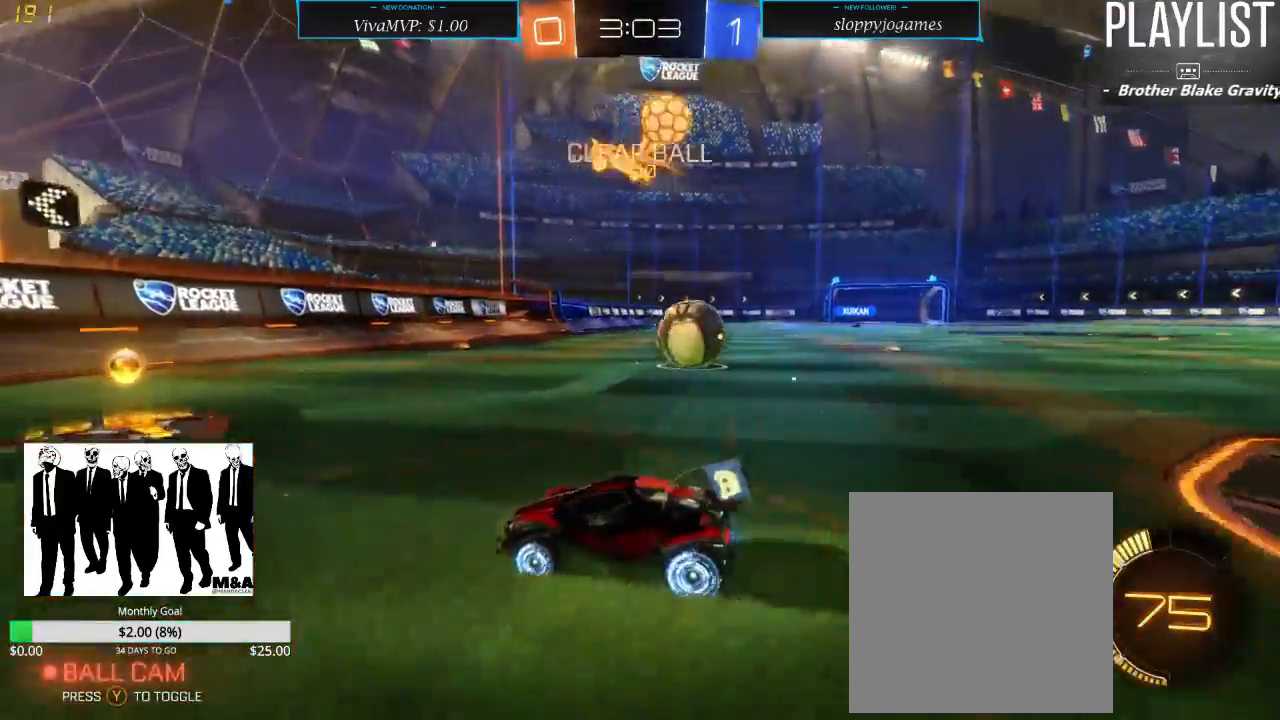
{"buttons": ["R1", "R2"], "left_stick": "center", "right_stick": "center", "events": [[17, "left_stick", "right"], [50, "X", "down"], [167, "X", "up"], [450, "left_stick", "center"], [483, "R1", "down"]]}
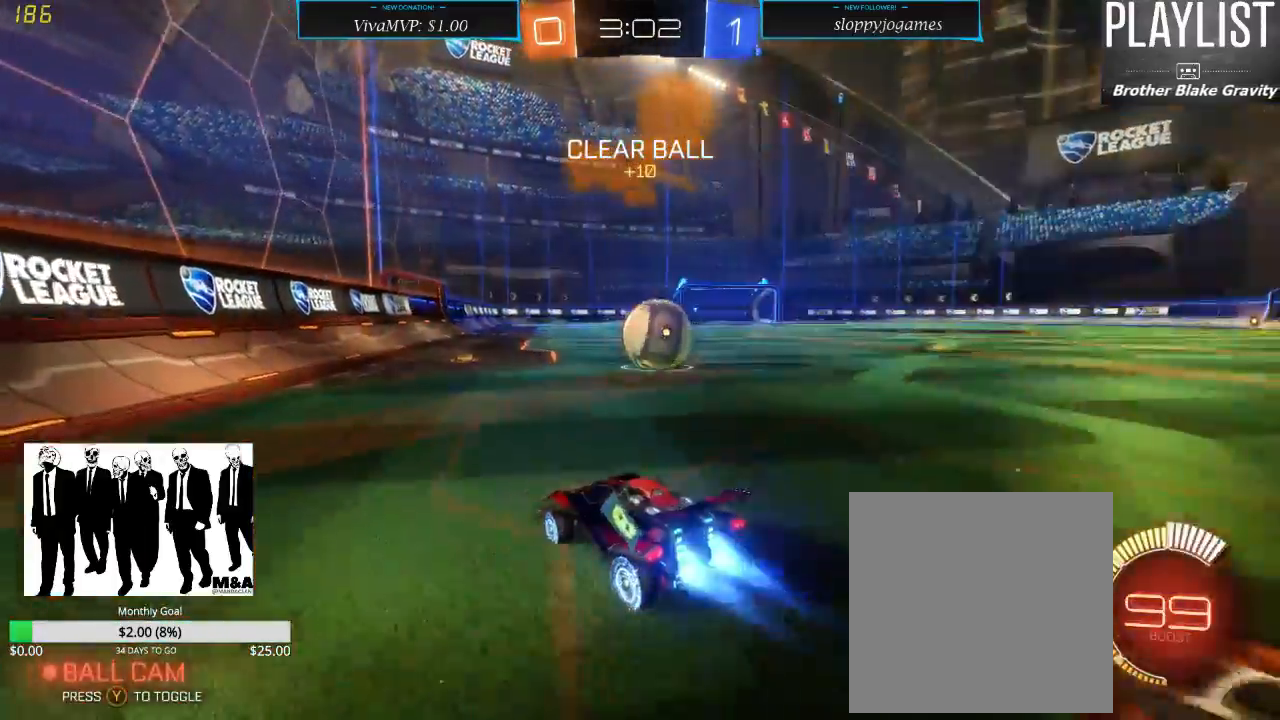
{"buttons": ["R2"], "left_stick": "right", "right_stick": "center", "events": [[350, "left_stick", "right"], [483, "R1", "up"]]}
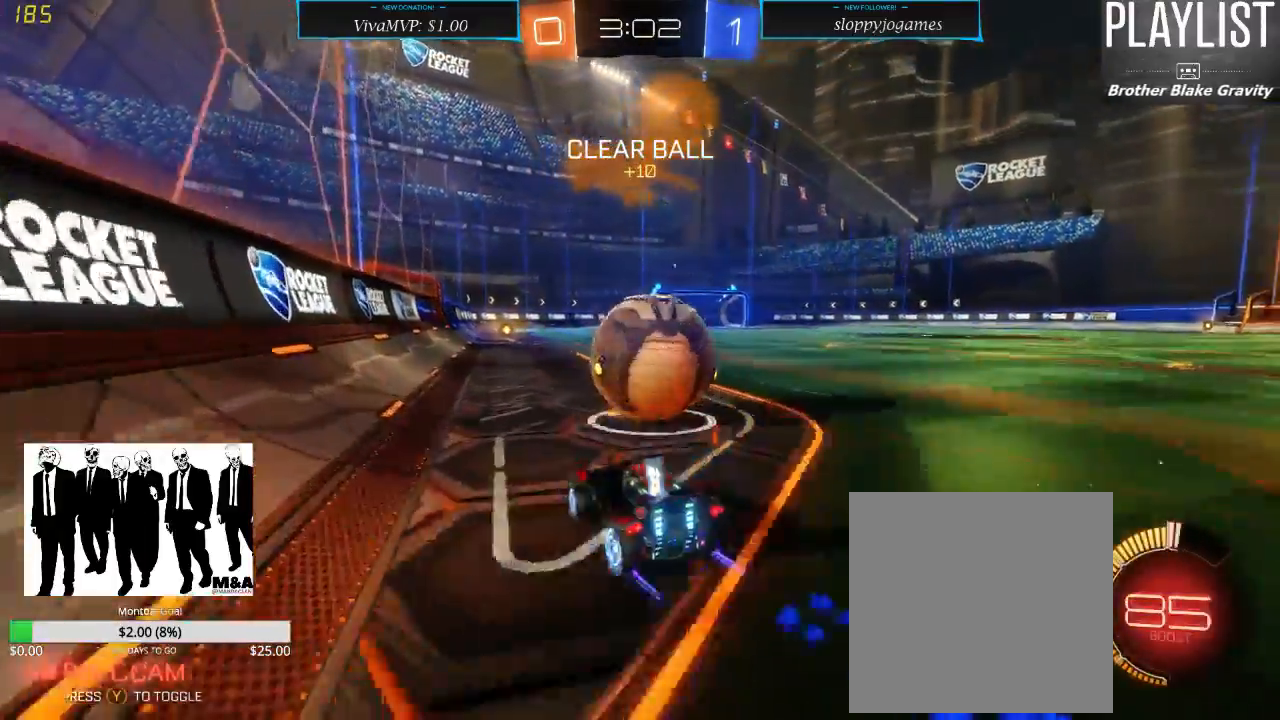
{"buttons": ["R2"], "left_stick": "center", "right_stick": "center", "events": [[167, "left_stick", "center"], [250, "Y", "down"], [317, "Y", "up"]]}
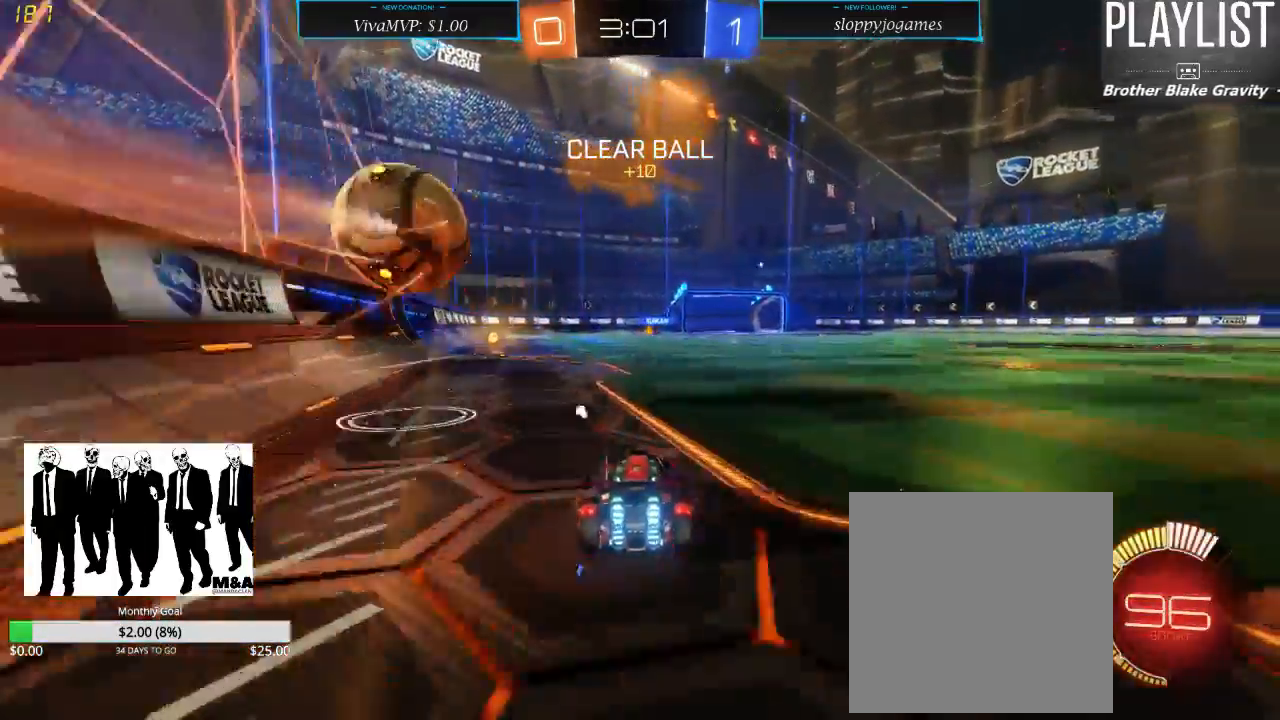
{"buttons": ["R1", "R2"], "left_stick": "center", "right_stick": "center", "events": [[17, "left_stick", "left"], [100, "R1", "down"], [167, "left_stick", "center"], [333, "left_stick", "left"], [400, "left_stick", "center"]]}
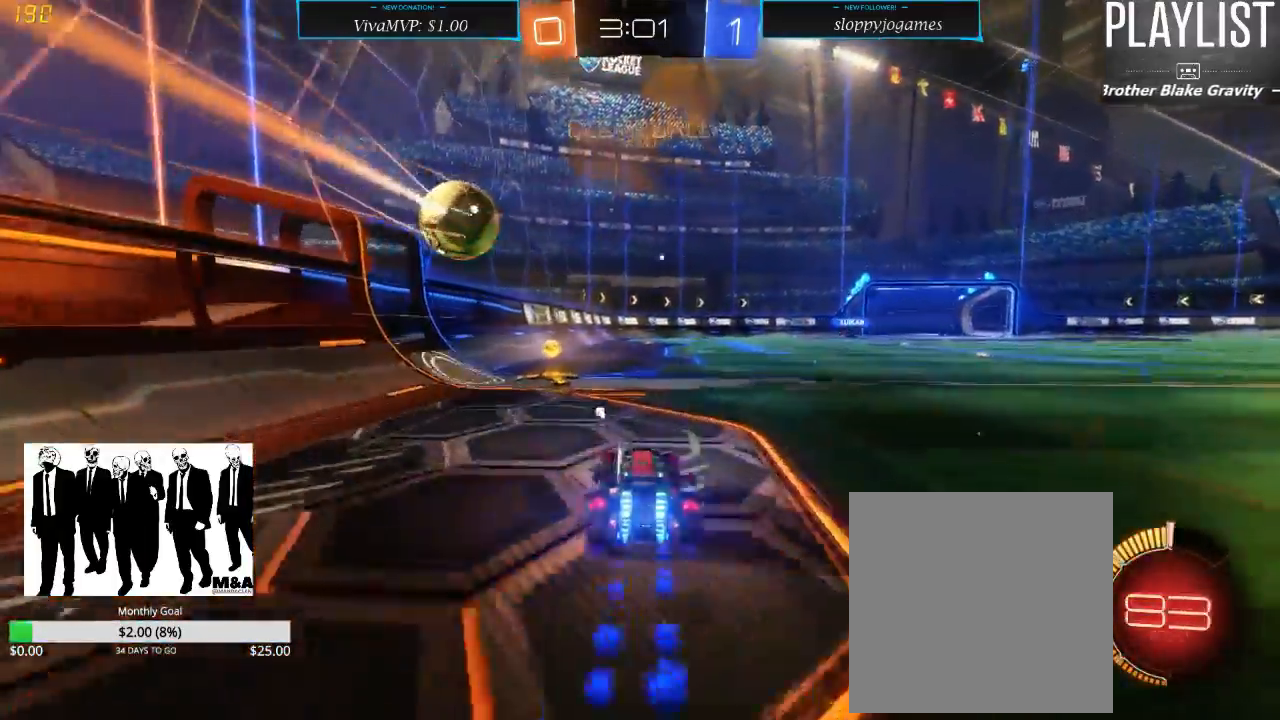
{"buttons": ["R1", "R2"], "left_stick": "right", "right_stick": "center", "events": [[150, "left_stick", "left"], [300, "left_stick", "center"], [383, "left_stick", "right"]]}